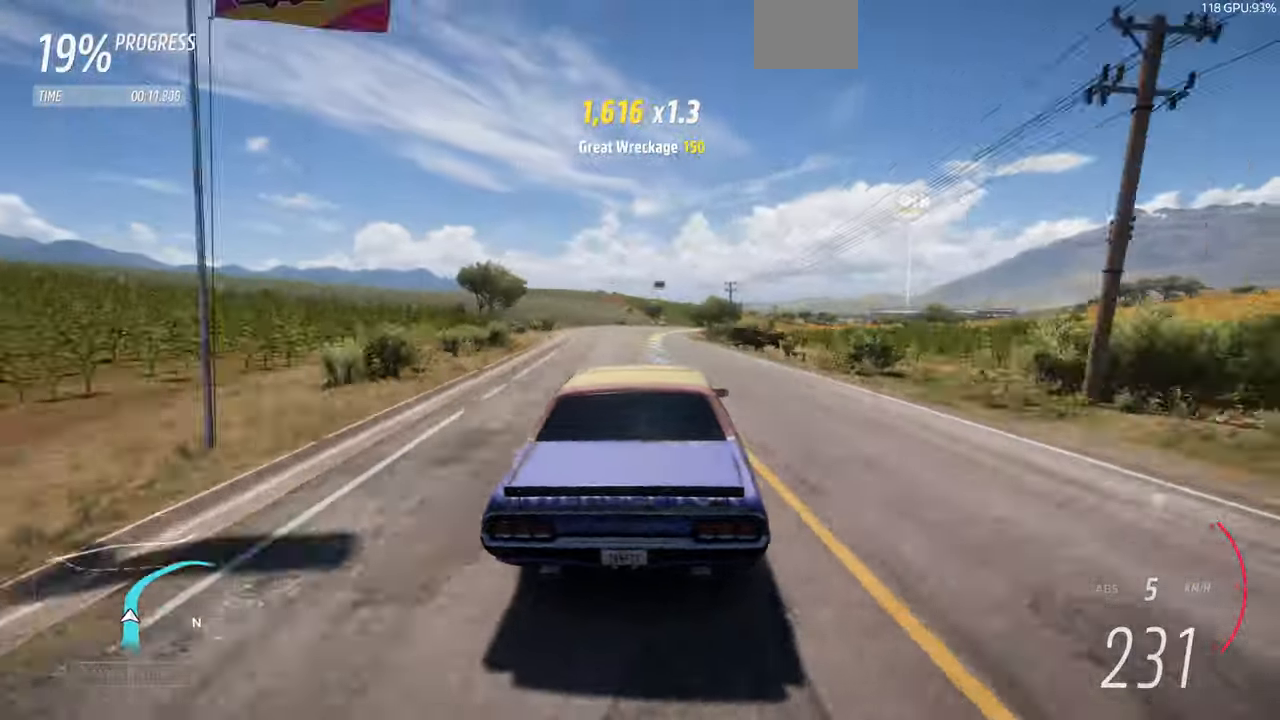
Gameplay with a controller (PlayStation layout); each line is a JSON object with the inputs held at the frame after it (dt_ms = milliseconds from this image to that frame). "events" lists button and stick changes between this image and that frame as [ms after this image, input, new state], when the widget could be followed in between. Not read: L2 R1 R2.
{"dt_ms": 500, "buttons": [], "left_stick": "up", "right_stick": "center", "events": [[100, "L1", "down"], [133, "CROSS", "up"], [233, "L1", "up"]]}
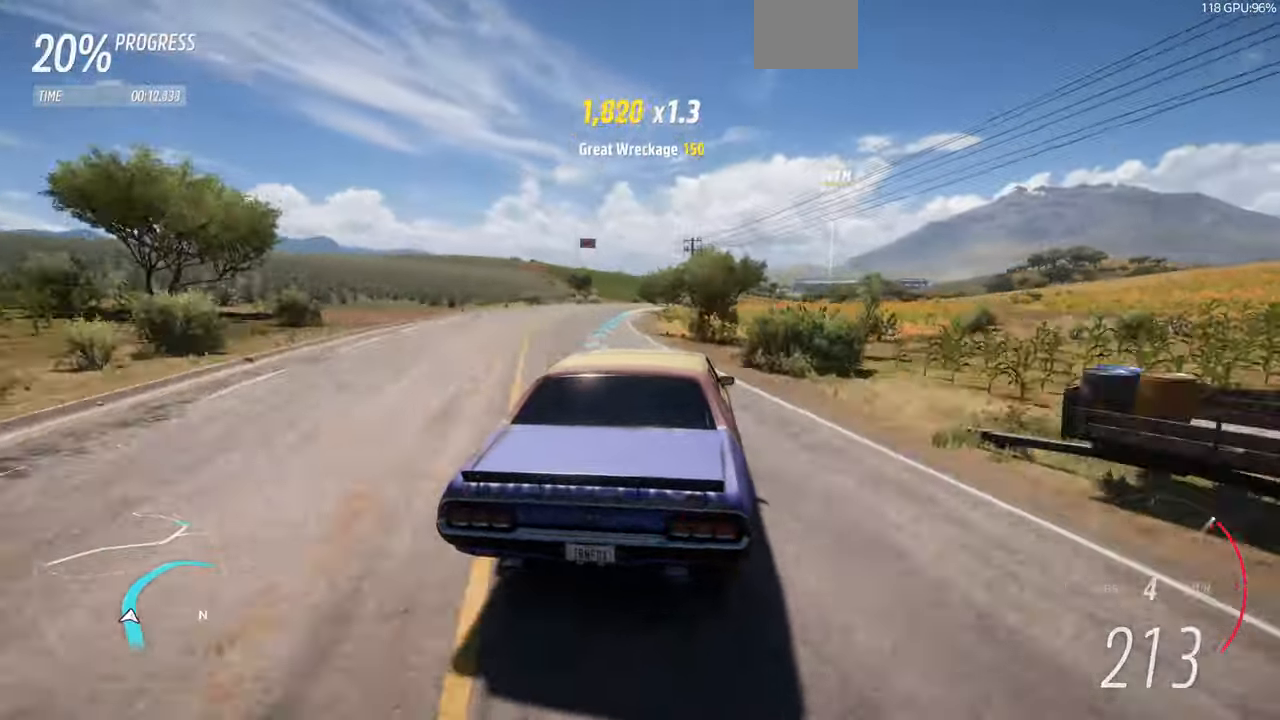
{"dt_ms": 1000, "buttons": [], "left_stick": "up-right", "right_stick": "center"}
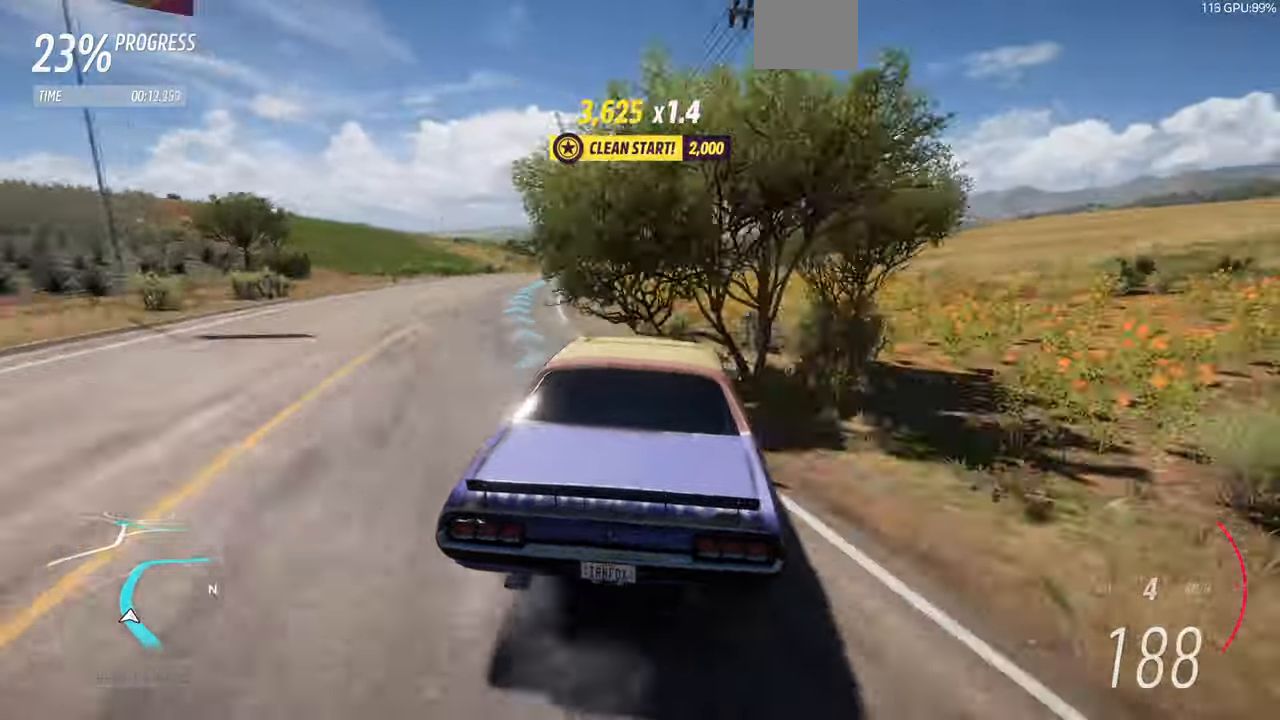
{"dt_ms": 500, "buttons": [], "left_stick": "up-right", "right_stick": "center", "events": []}
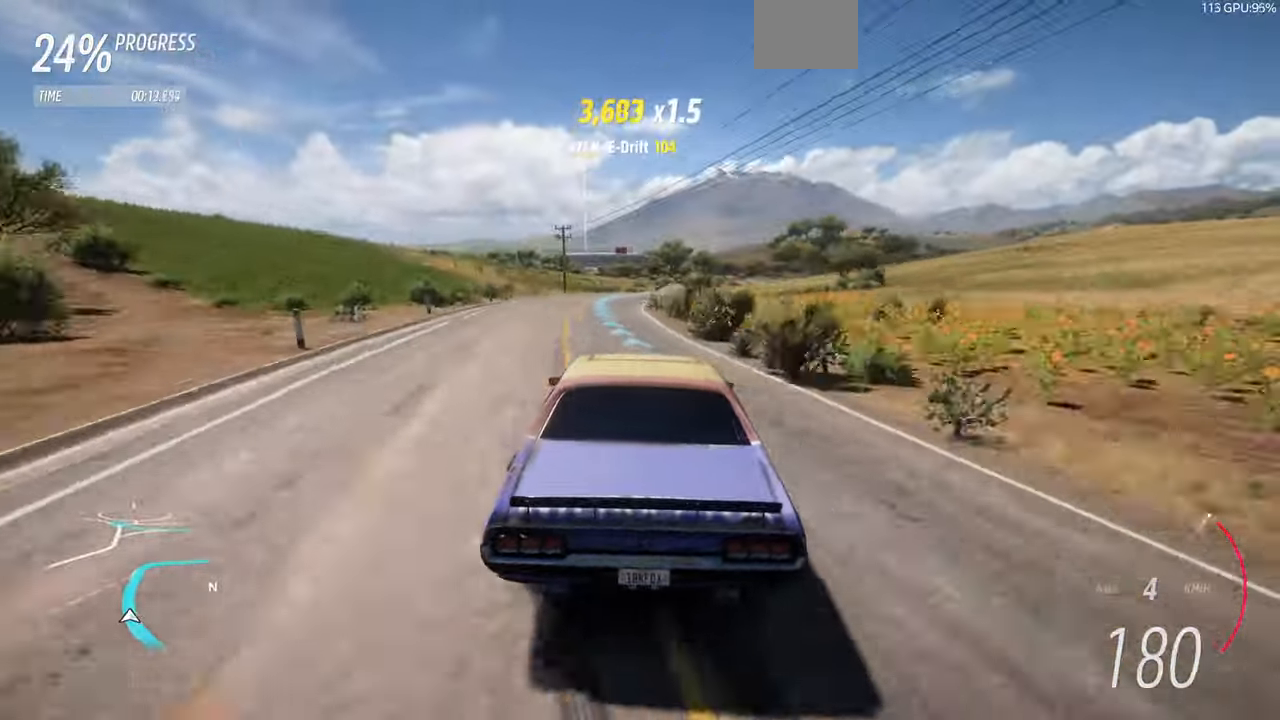
{"dt_ms": 500, "buttons": [], "left_stick": "up-right", "right_stick": "center", "events": []}
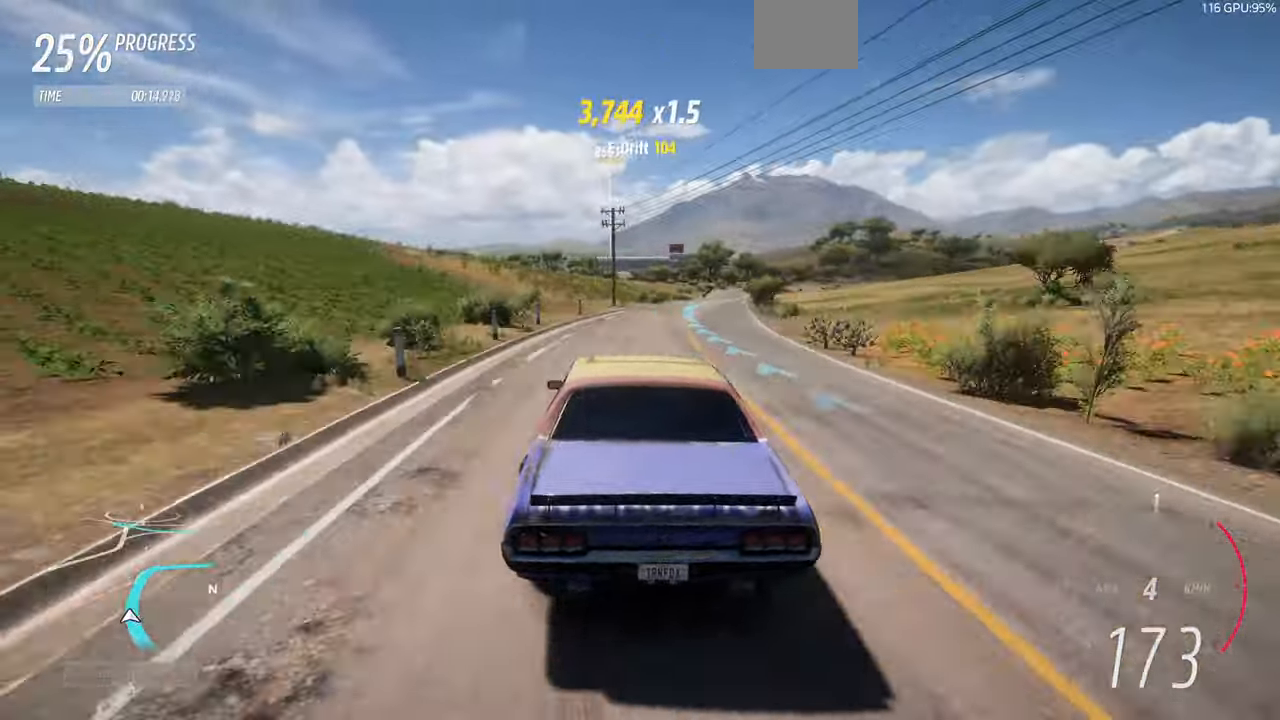
{"dt_ms": 500, "buttons": [], "left_stick": "up-right", "right_stick": "center", "events": []}
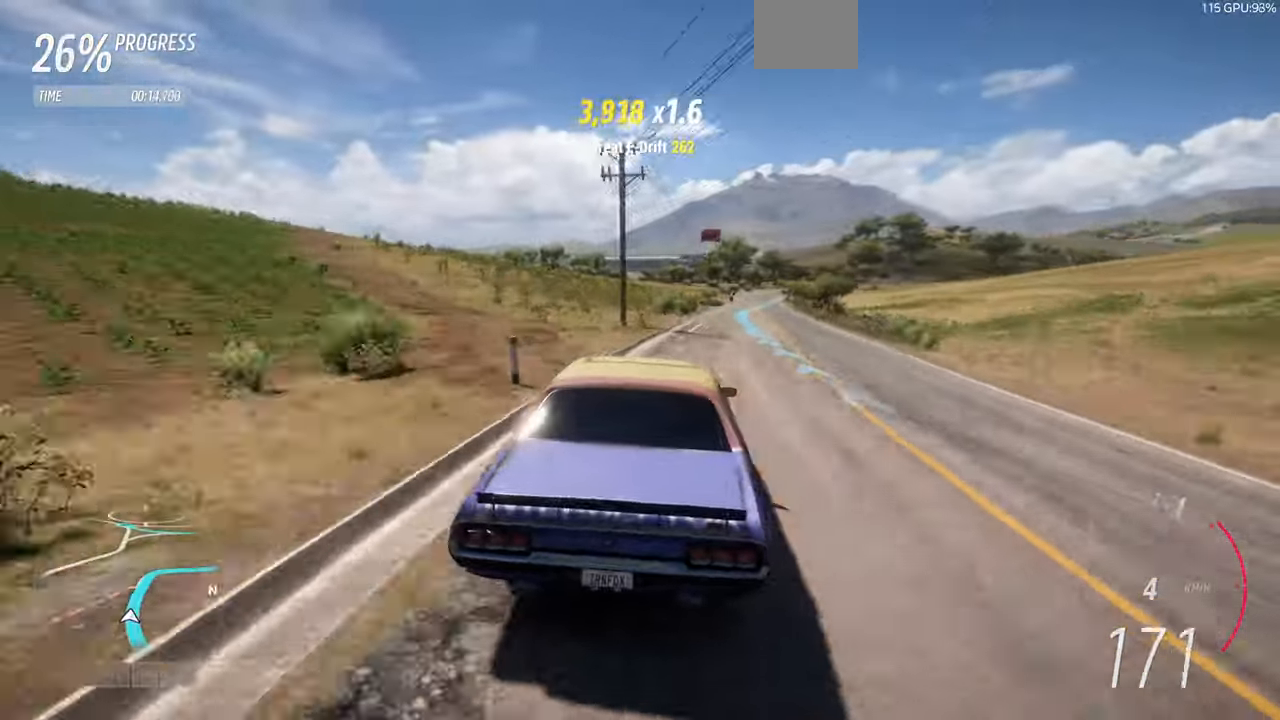
{"dt_ms": 500, "buttons": [], "left_stick": "up-left", "right_stick": "center", "events": [[434, "left_stick", "up-left"]]}
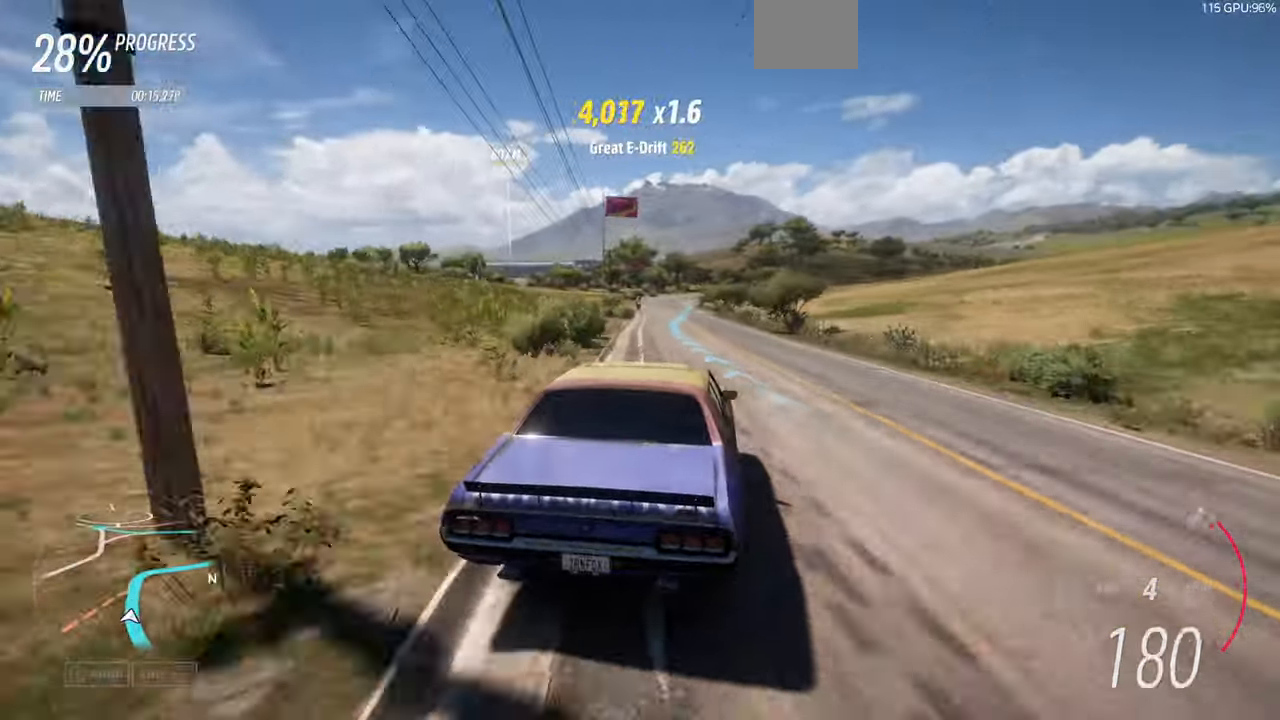
{"dt_ms": 500, "buttons": [], "left_stick": "up", "right_stick": "center"}
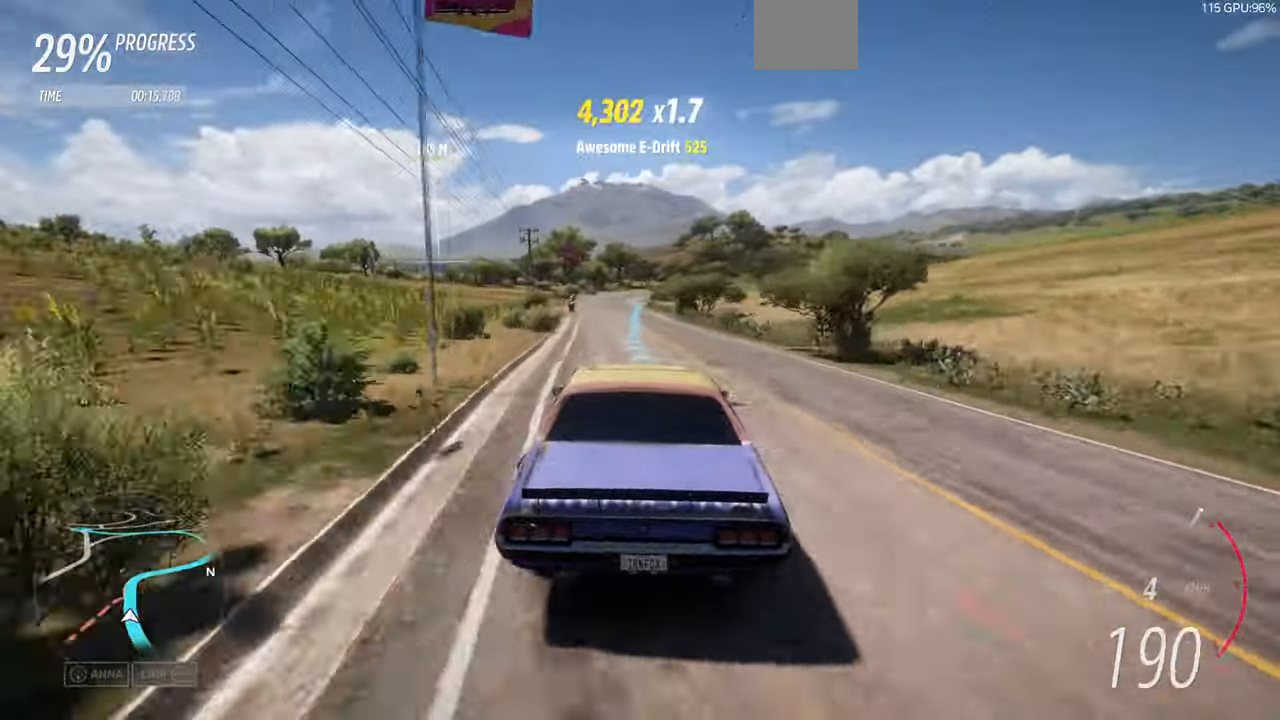
{"dt_ms": 500, "buttons": [], "left_stick": "up", "right_stick": "center", "events": []}
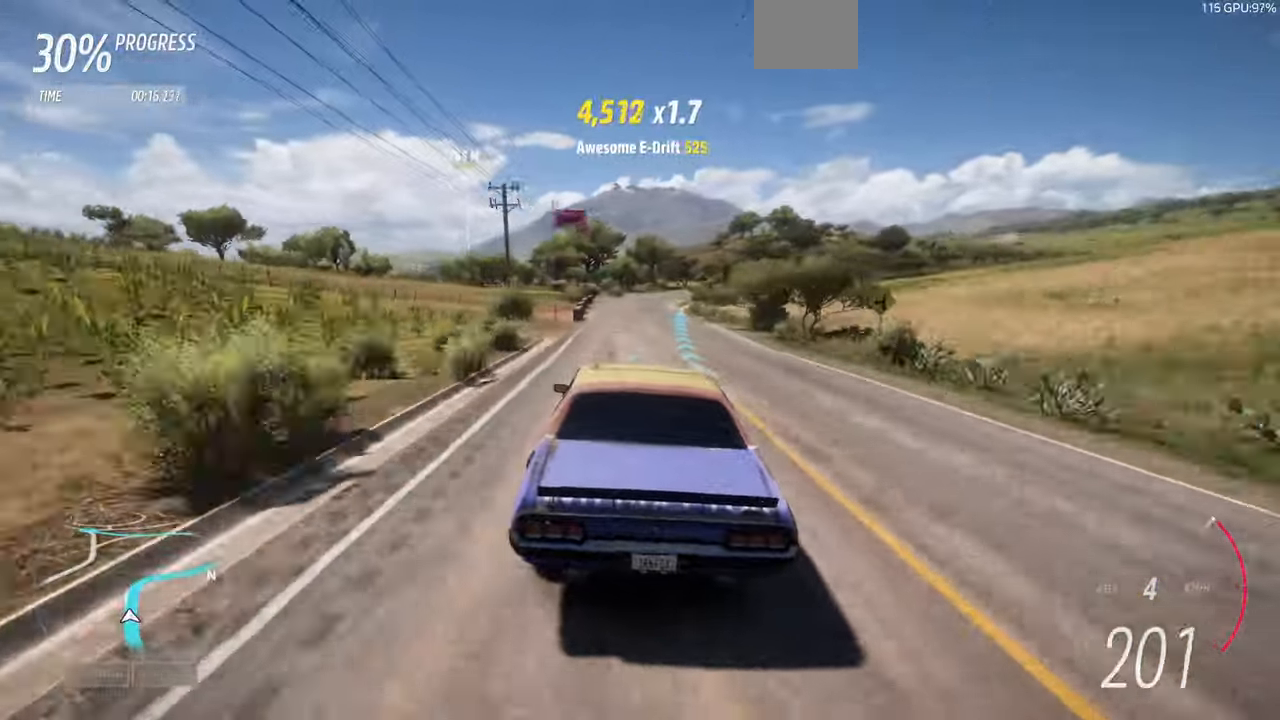
{"dt_ms": 500, "buttons": ["CROSS"], "left_stick": "up-right", "right_stick": "center", "events": [[334, "left_stick", "up-right"], [467, "CROSS", "down"]]}
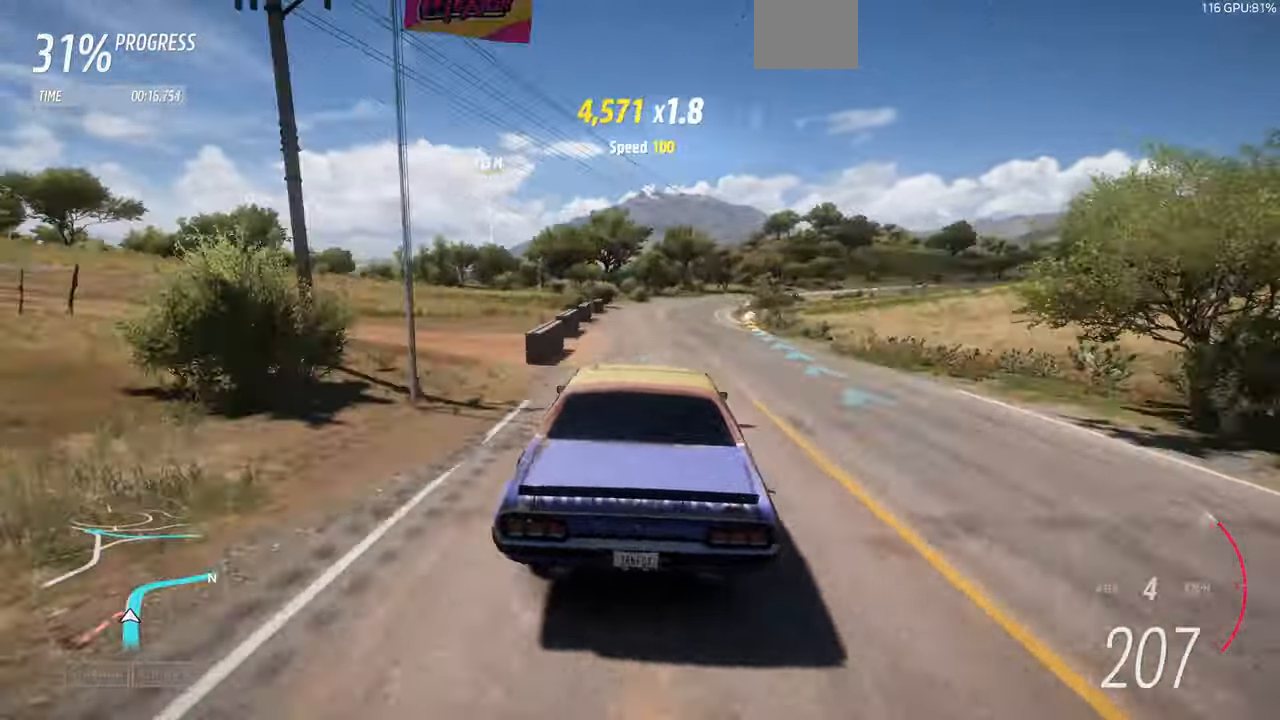
{"dt_ms": 500, "buttons": [], "left_stick": "up-left", "right_stick": "center", "events": [[34, "L1", "down"], [167, "CROSS", "up"], [167, "L1", "up"], [400, "left_stick", "center"], [467, "left_stick", "up-left"]]}
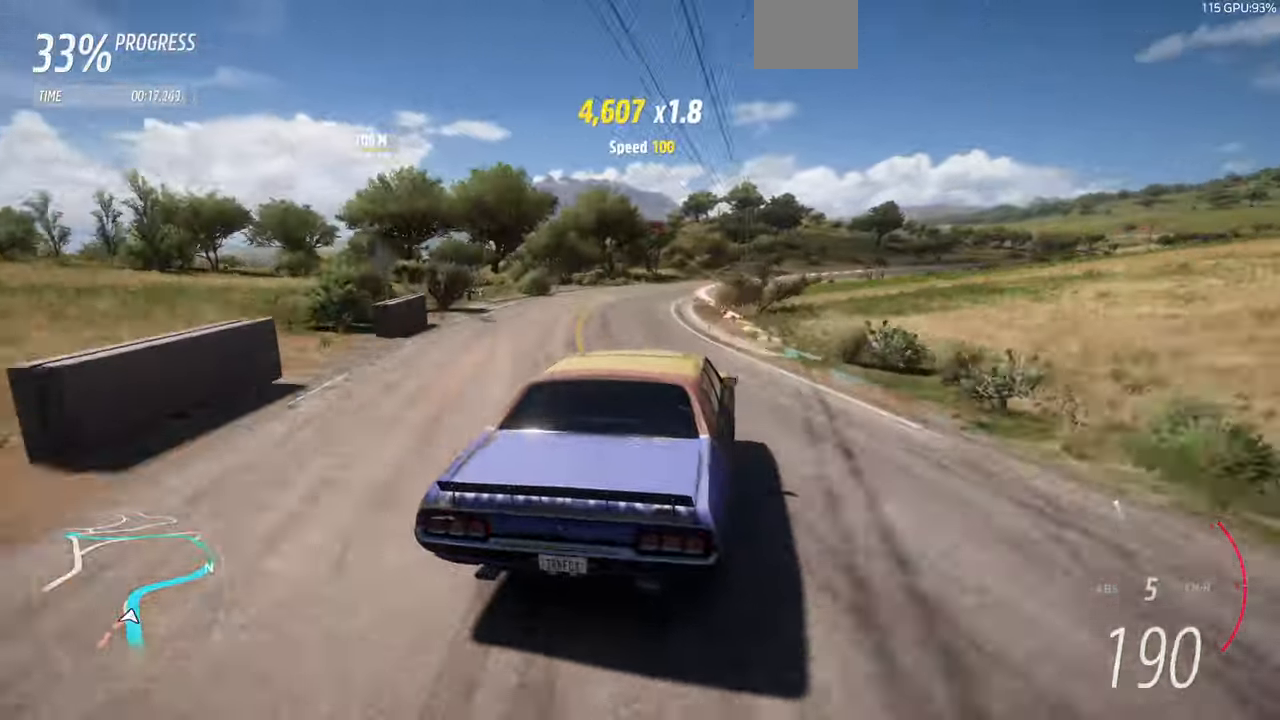
{"dt_ms": 500, "buttons": ["CROSS"], "left_stick": "center", "right_stick": "center", "events": [[134, "left_stick", "center"], [334, "CROSS", "down"], [334, "left_stick", "up-left"], [500, "left_stick", "center"]]}
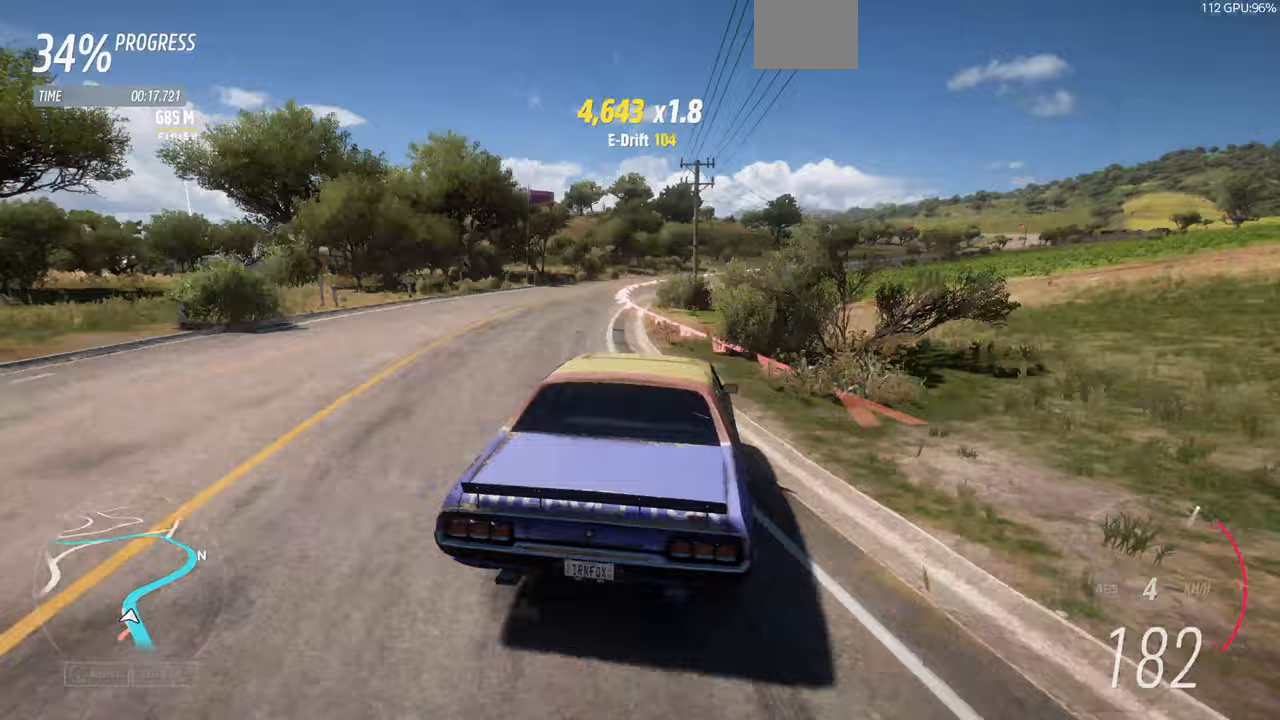
{"dt_ms": 500, "buttons": [], "left_stick": "right", "right_stick": "center", "events": [[167, "CROSS", "up"], [167, "left_stick", "left"], [333, "left_stick", "center"], [400, "left_stick", "right"]]}
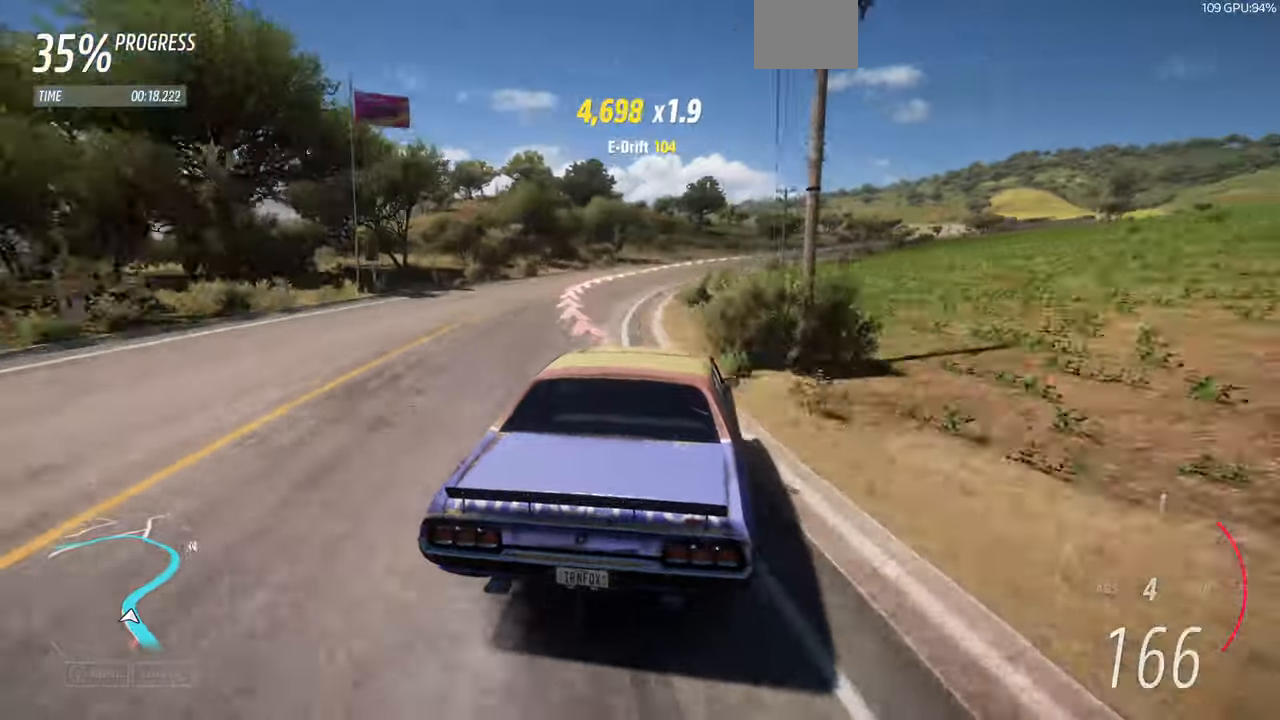
{"dt_ms": 500, "buttons": [], "left_stick": "center", "right_stick": "center", "events": [[100, "CROSS", "down"], [233, "CROSS", "up"], [300, "left_stick", "center"]]}
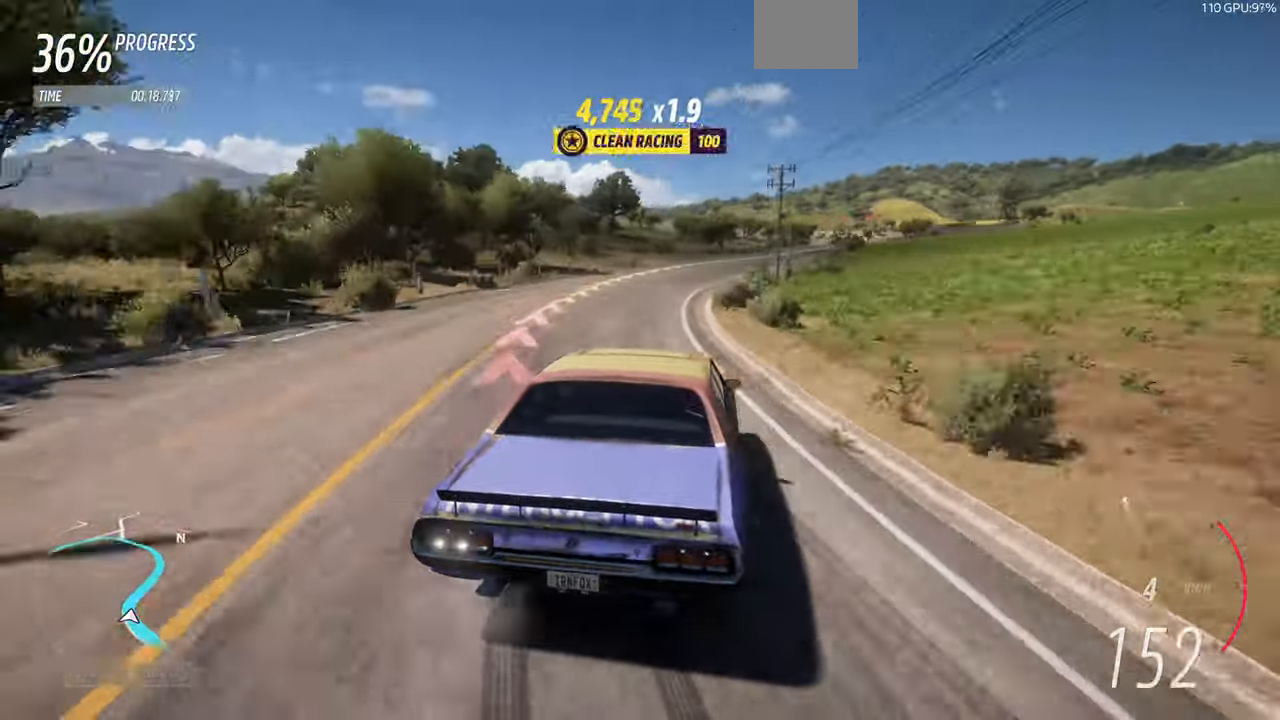
{"dt_ms": 500, "buttons": [], "left_stick": "center", "right_stick": "center", "events": []}
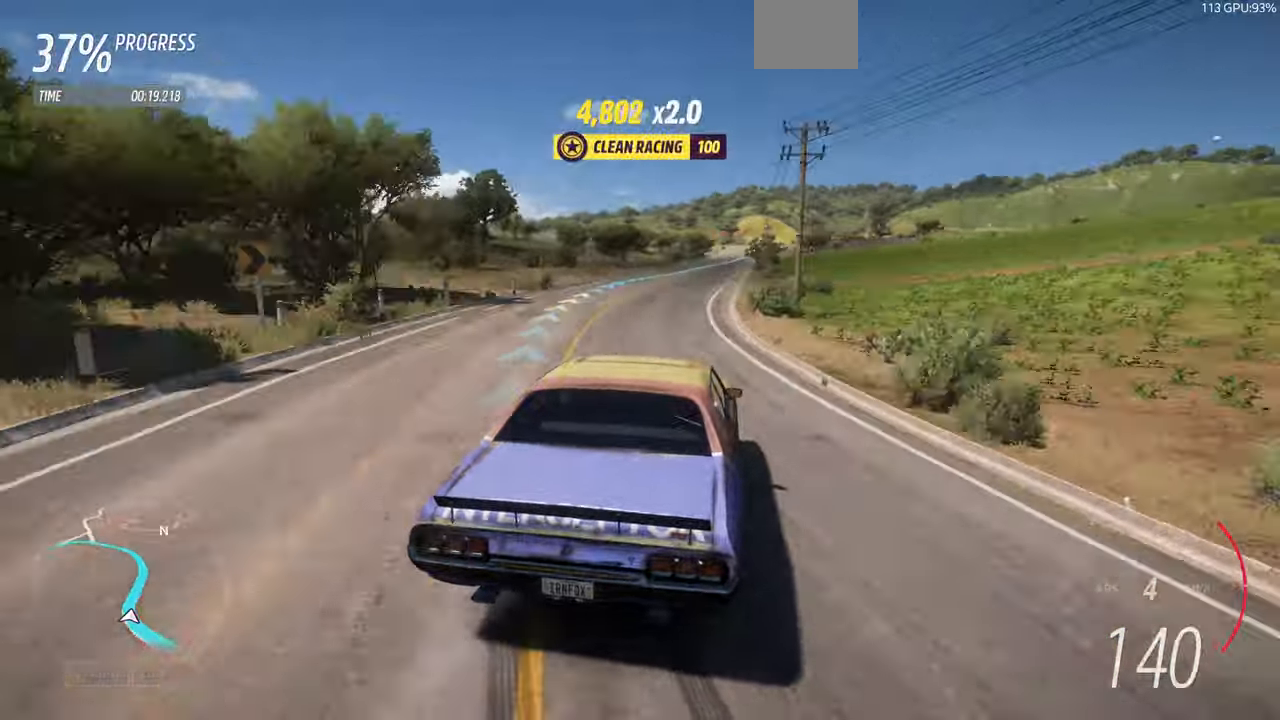
{"dt_ms": 500, "buttons": [], "left_stick": "center", "right_stick": "center", "events": []}
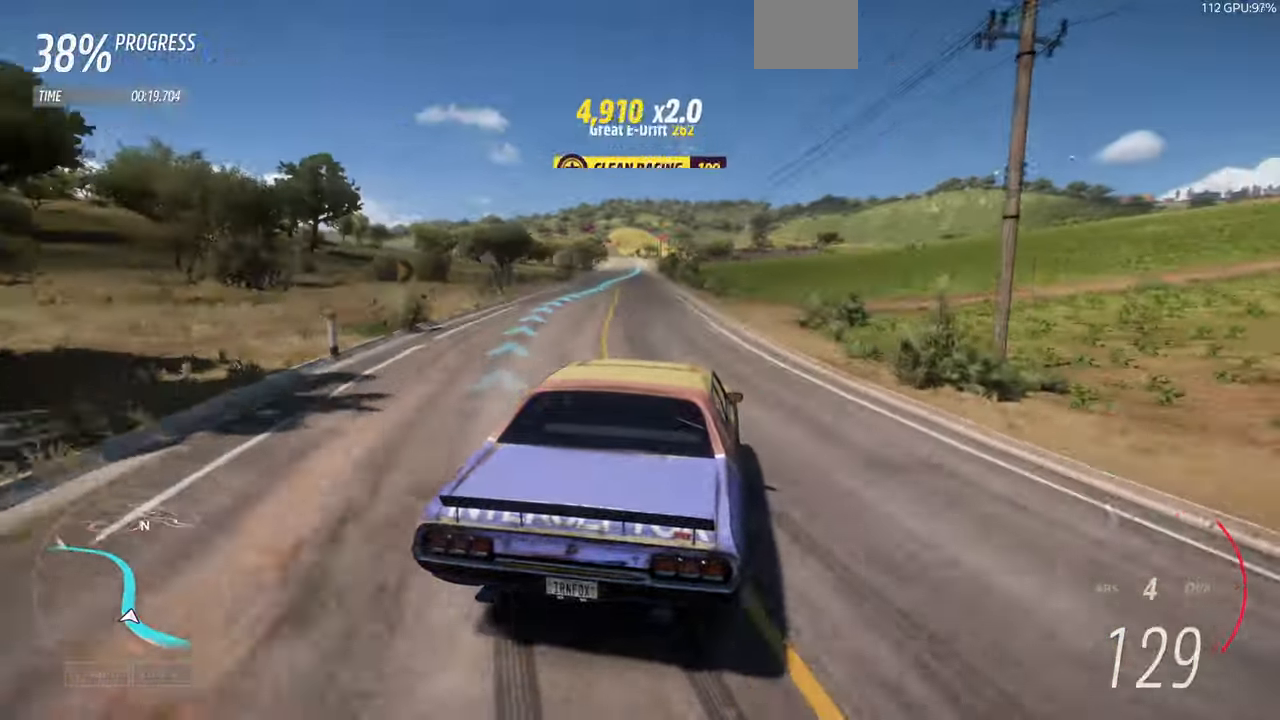
{"dt_ms": 500, "buttons": [], "left_stick": "center", "right_stick": "center", "events": [[167, "left_stick", "left"], [500, "left_stick", "center"]]}